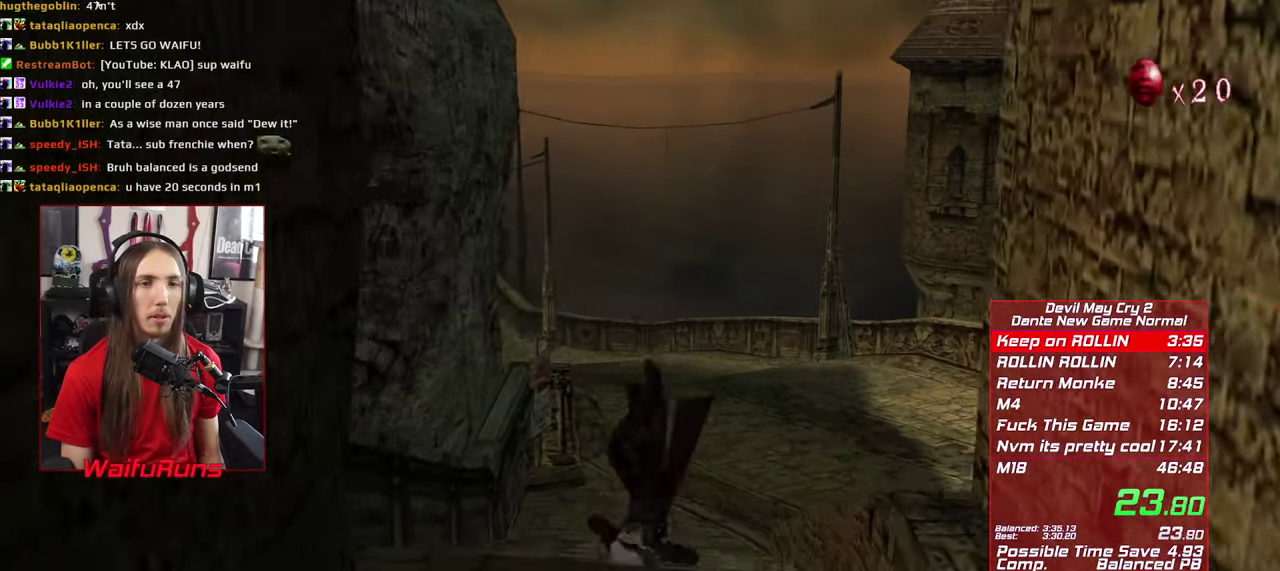
Gameplay with a controller (Xbox layout); each line is a JSON object with the inputs held at the frame after it. This overlay highlights the sticks when they move; stick clicks (L3 R3) are not distinguishable. Not read: HOME L3 R3 SELECT.
{"buttons": ["B"], "left_stick": "center", "right_stick": "center"}
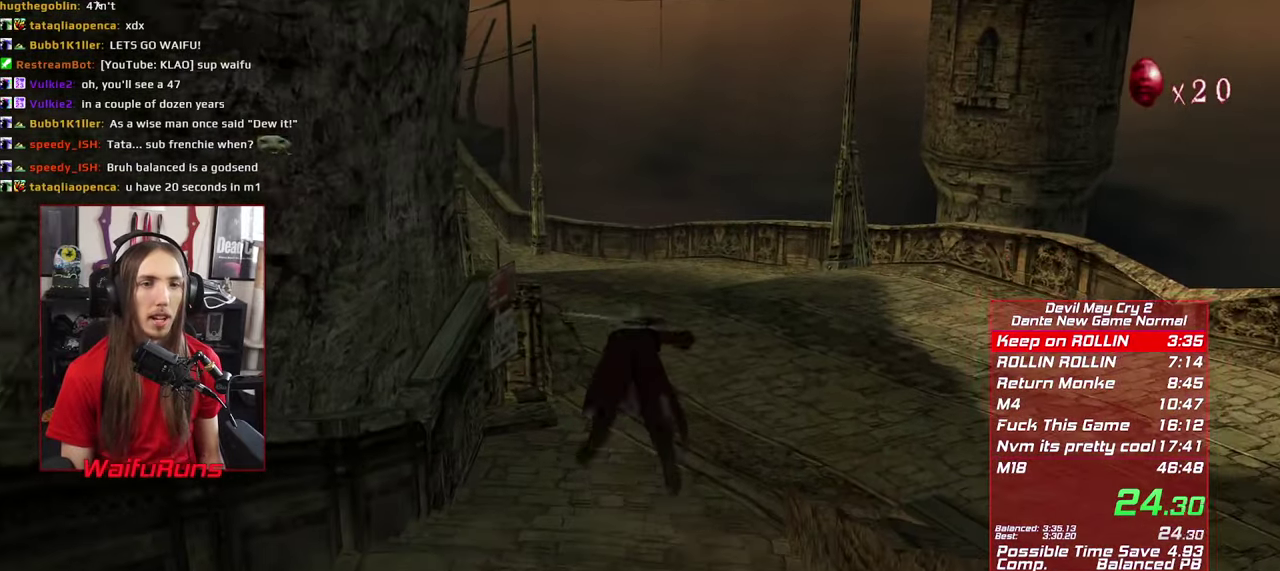
{"buttons": ["B"], "left_stick": "up", "right_stick": "center"}
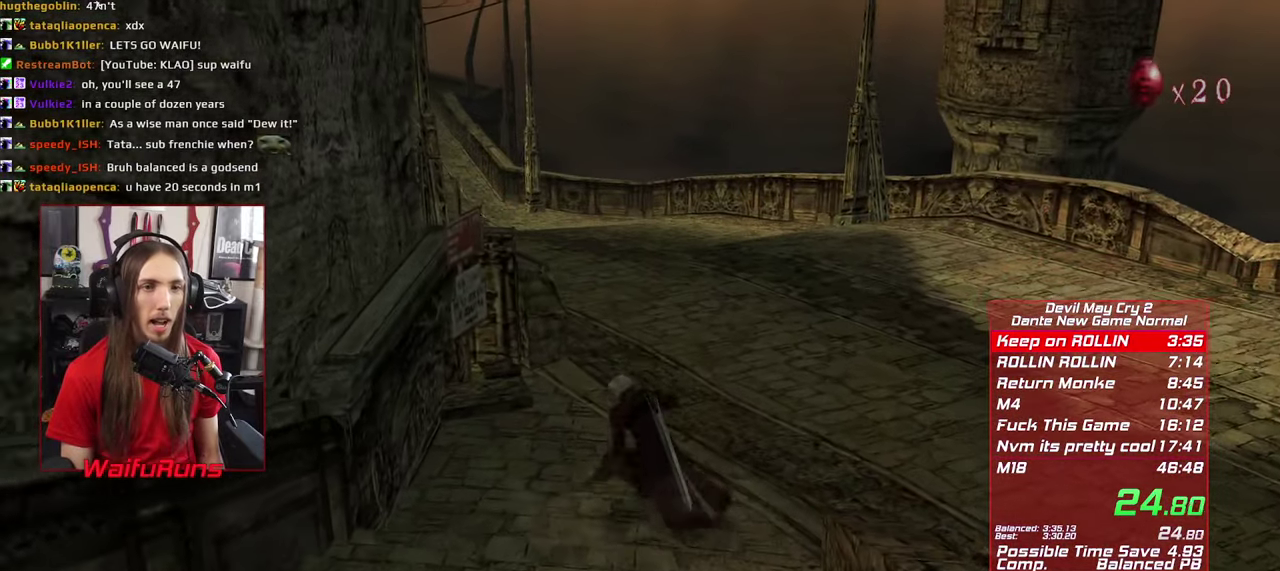
{"buttons": [], "left_stick": "up", "right_stick": "center"}
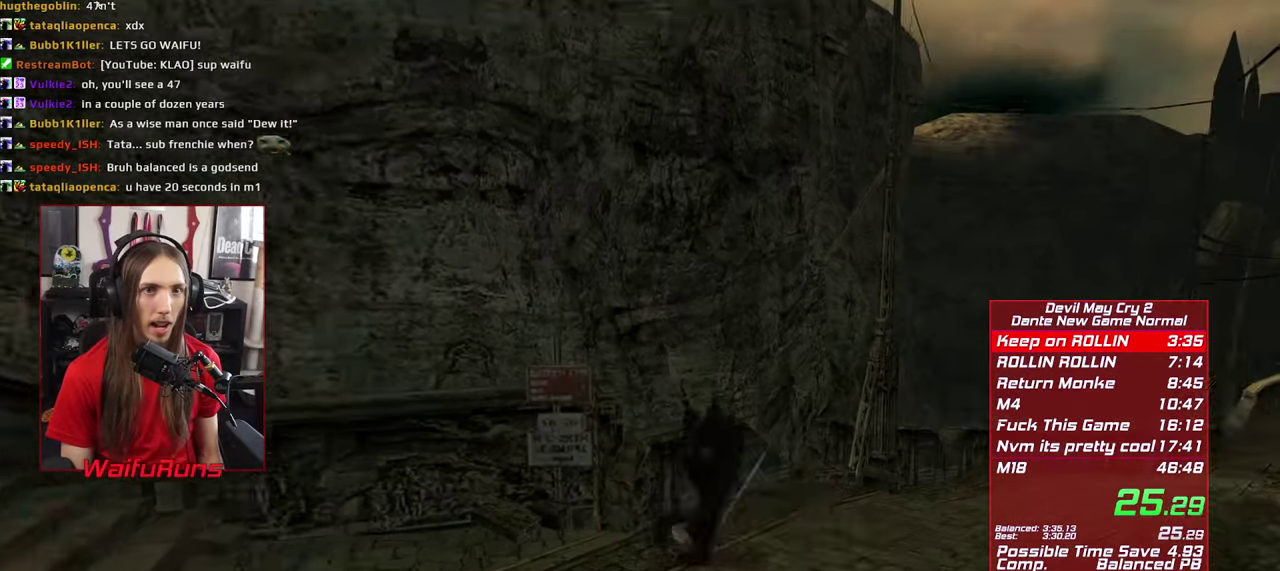
{"buttons": [], "left_stick": "up-right", "right_stick": "center"}